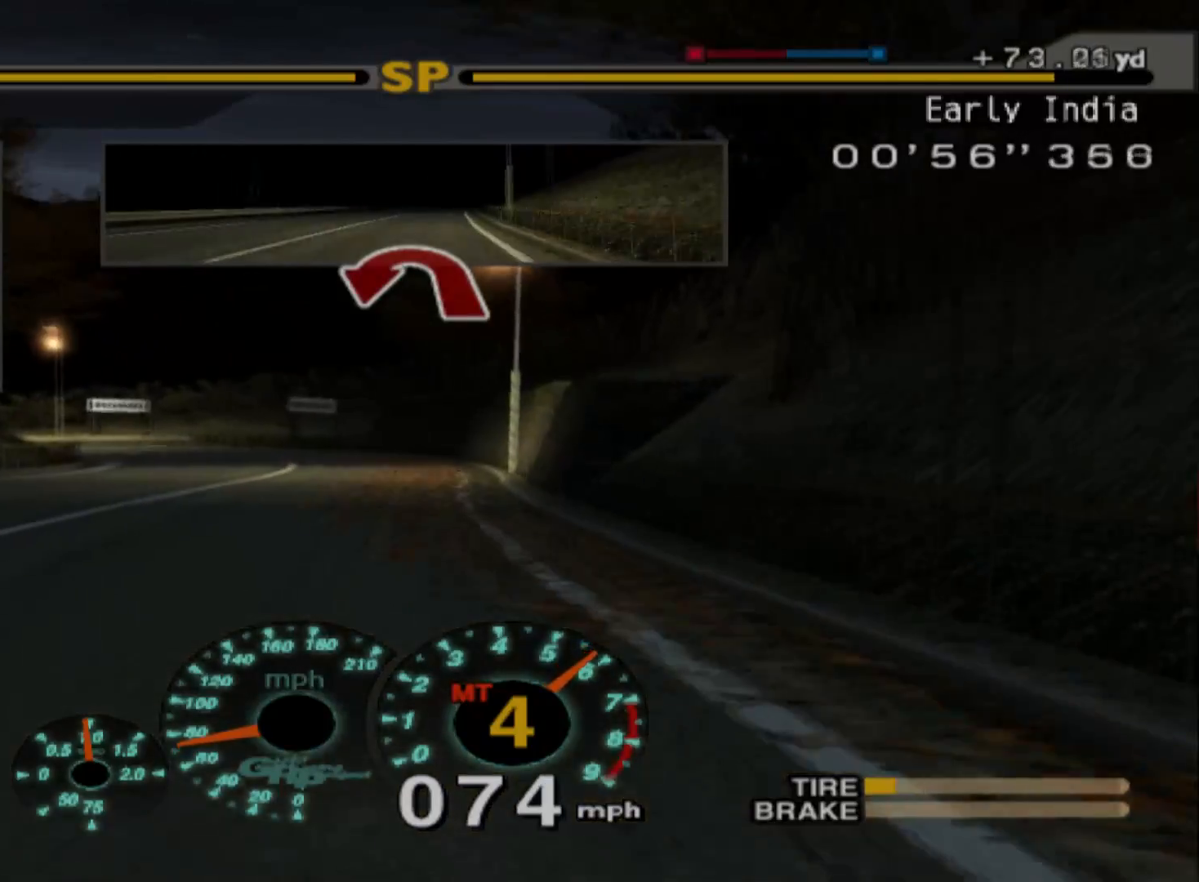
Gameplay with a controller (Xbox layout); each line is a JSON object with the inputs held at the frame after it. "events" lists button and stick changes between this image and that frame as [ms after this image, input, new state], when the widget could be followed in between. Not read: right_stick.
{"buttons": ["L2"], "left_stick": "left", "events": [[217, "R2", "up"], [233, "left_stick", "left"], [383, "L2", "down"]]}
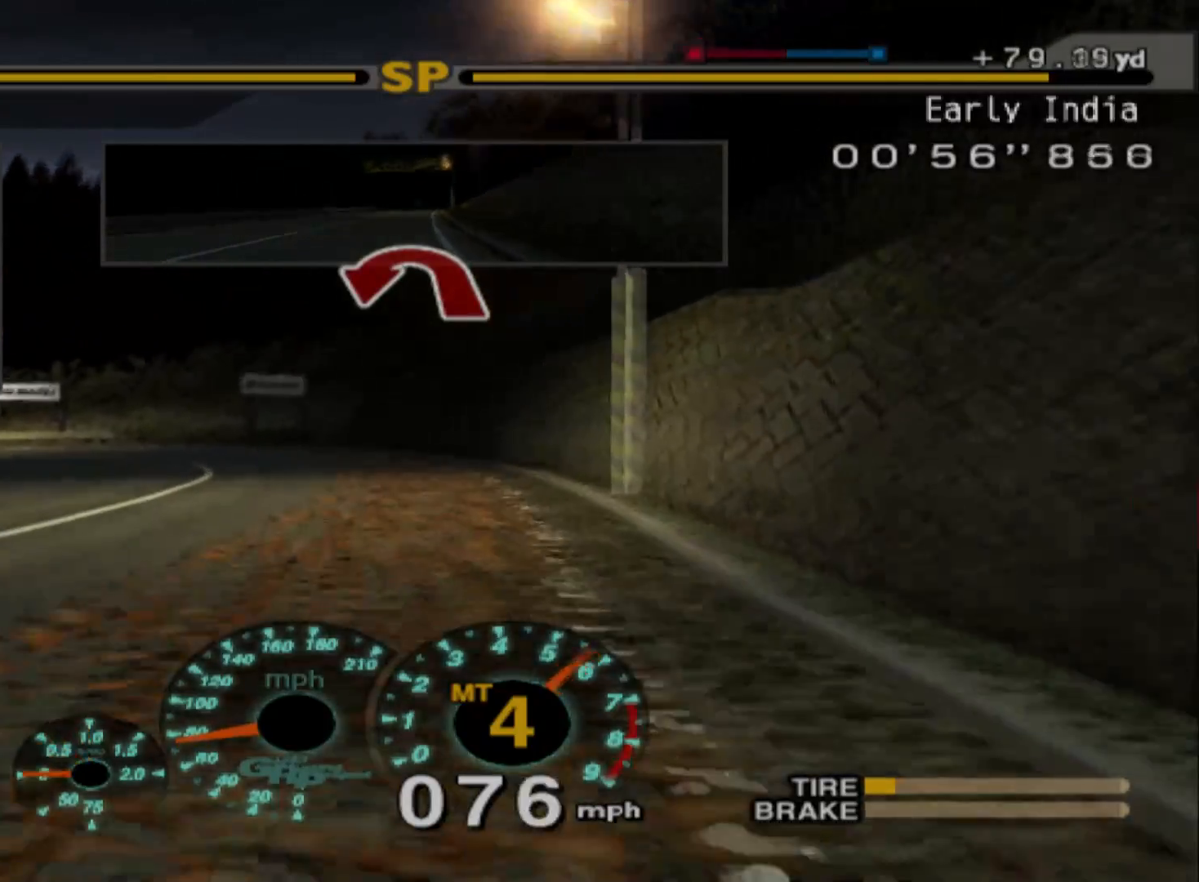
{"buttons": [], "left_stick": "center", "events": [[167, "X", "down"], [217, "left_stick", "center"], [300, "X", "up"], [450, "L2", "up"]]}
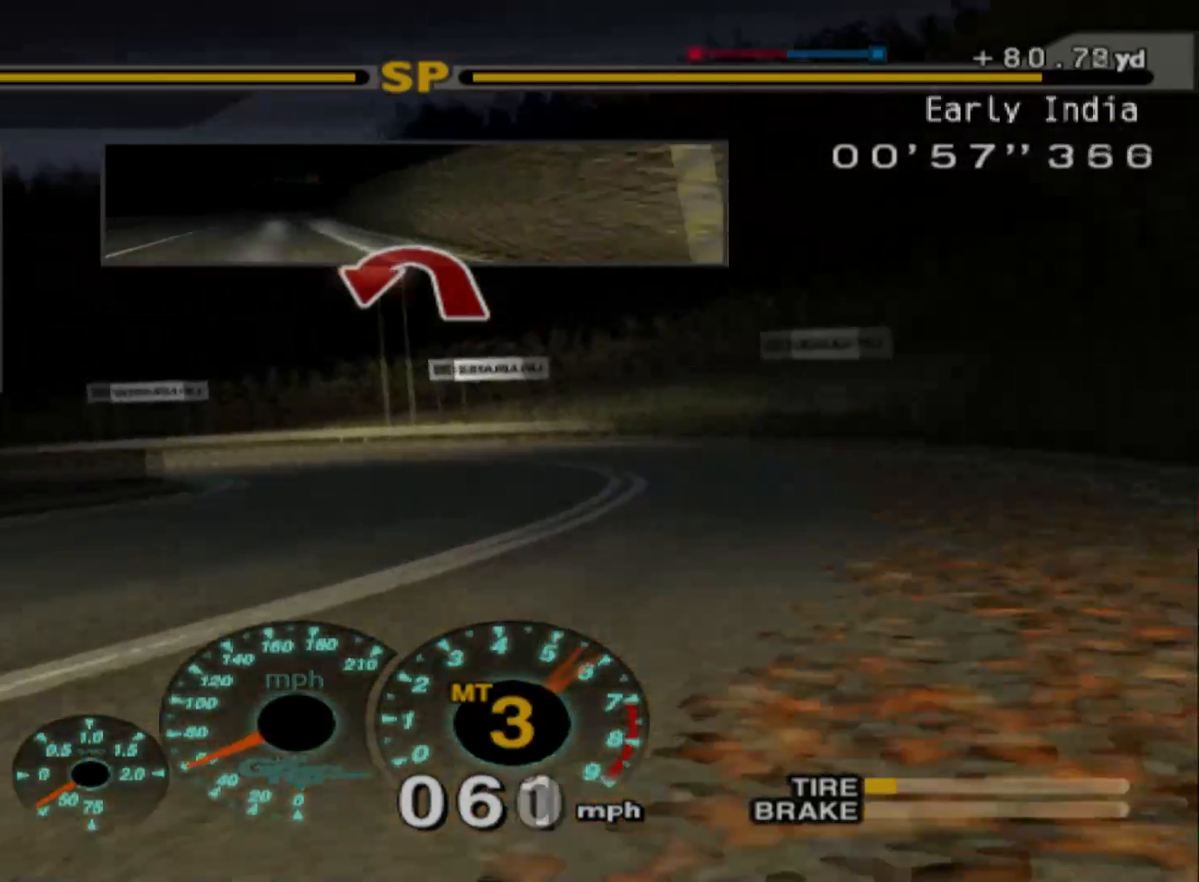
{"buttons": [], "left_stick": "right", "events": [[33, "R2", "down"], [350, "R2", "up"], [417, "left_stick", "right"]]}
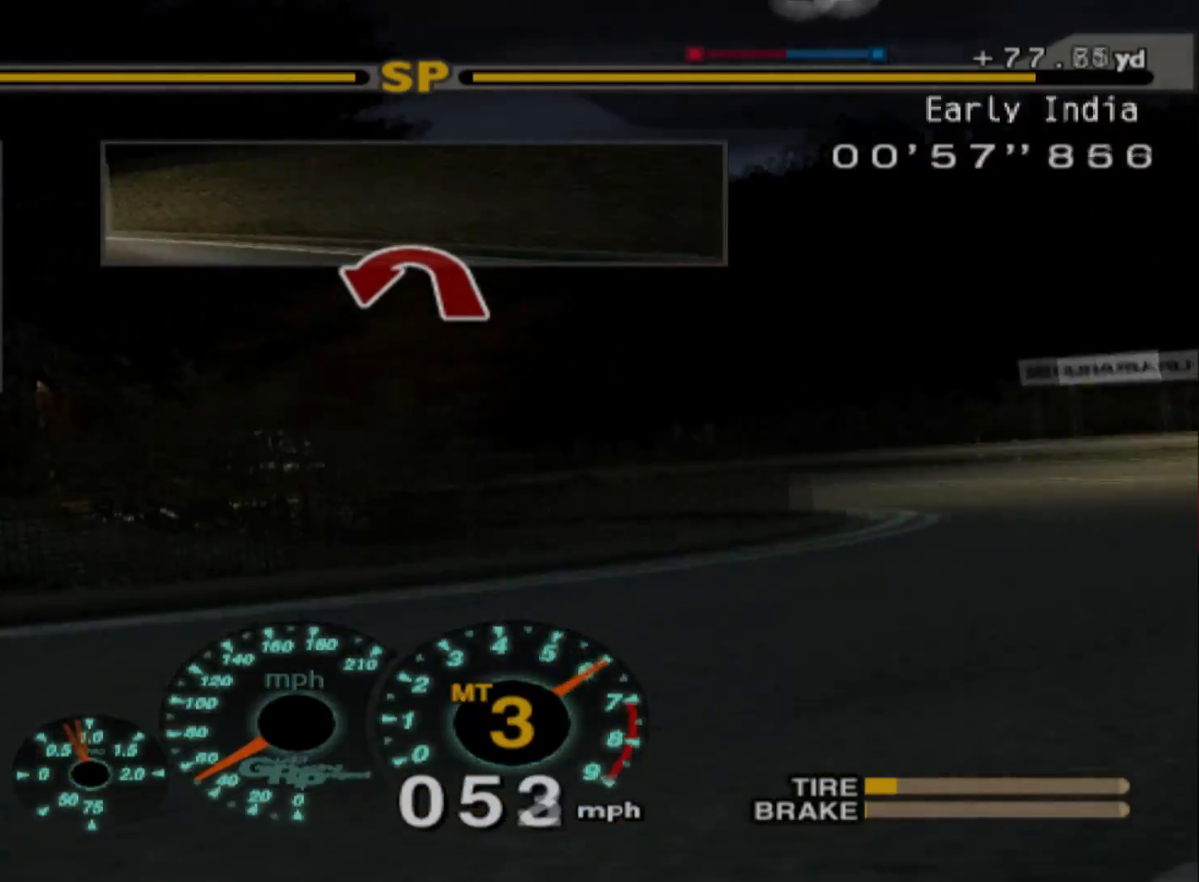
{"buttons": ["R2"], "left_stick": "right", "events": [[17, "R2", "down"], [317, "left_stick", "center"], [467, "left_stick", "right"]]}
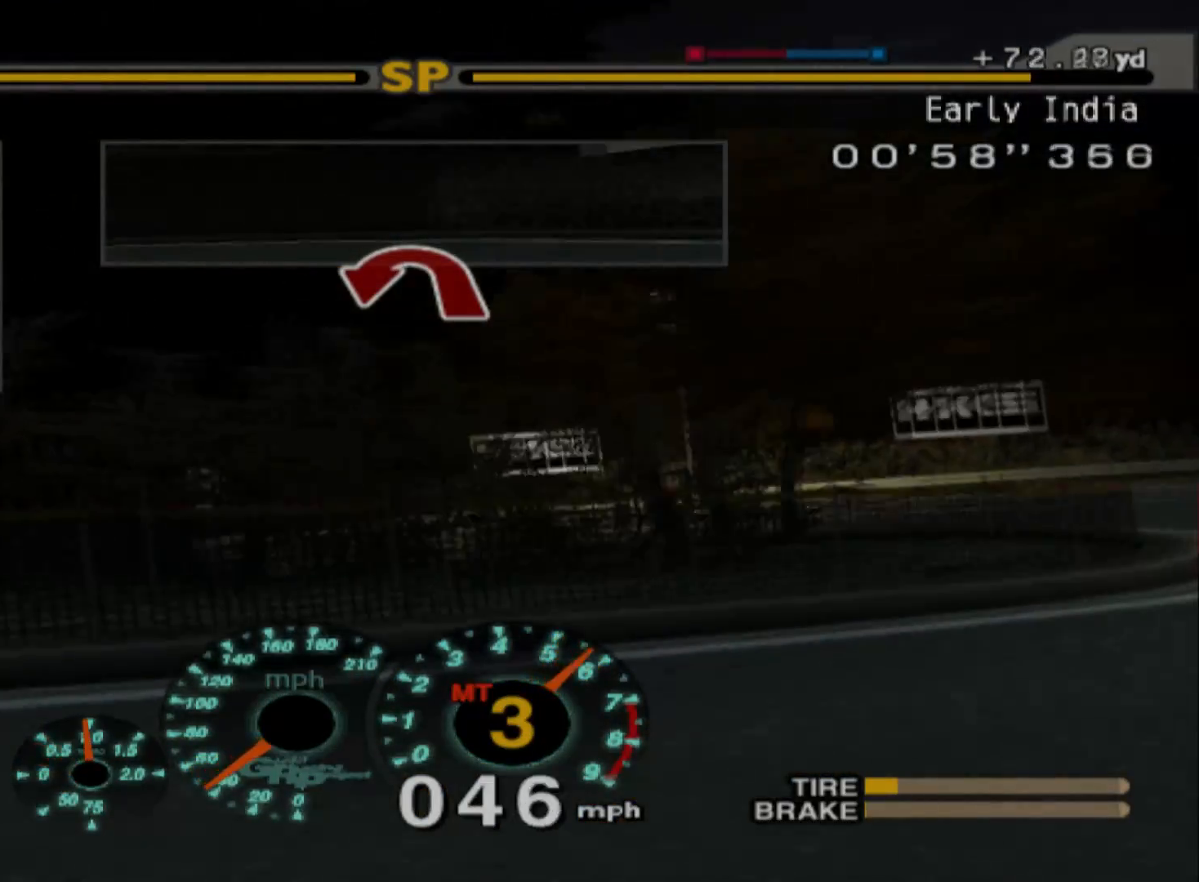
{"buttons": ["R2"], "left_stick": "right", "events": []}
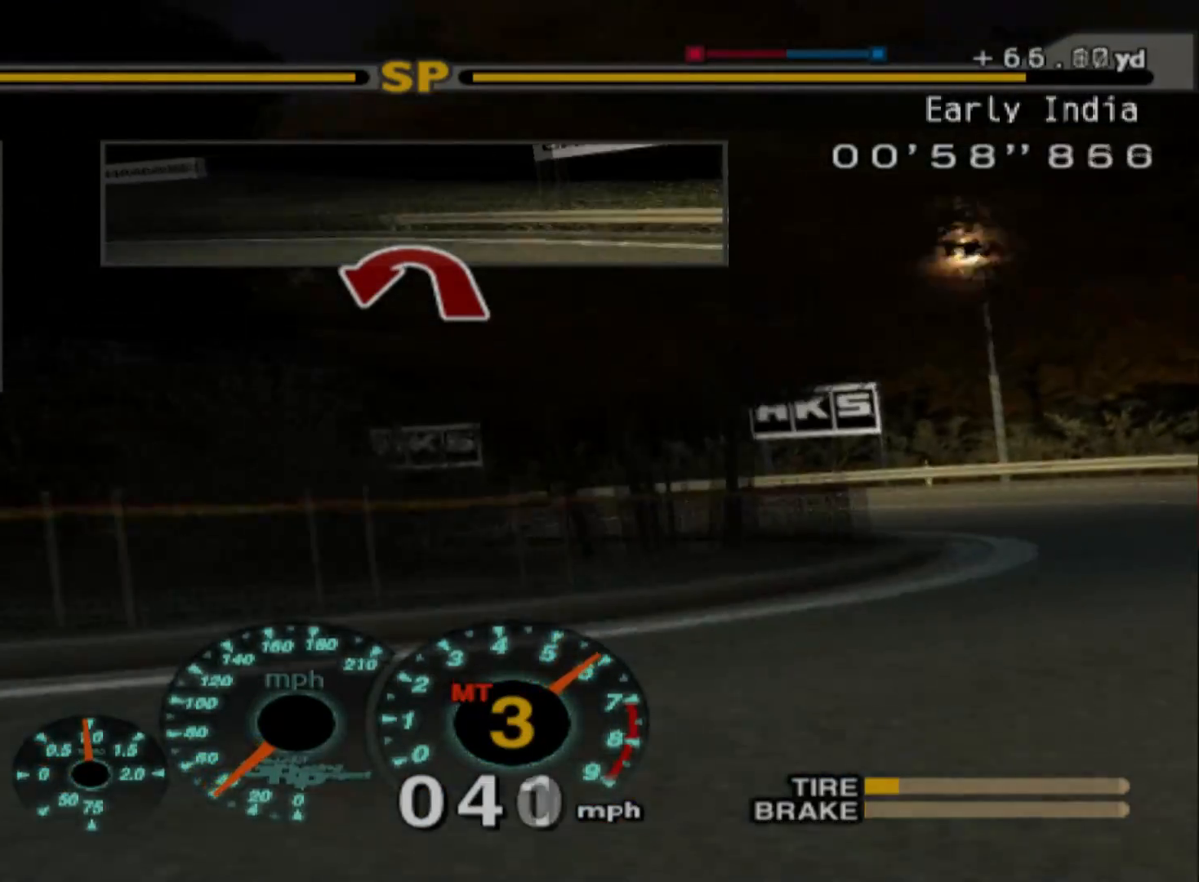
{"buttons": ["R2"], "left_stick": "right", "events": [[117, "X", "down"], [250, "X", "up"]]}
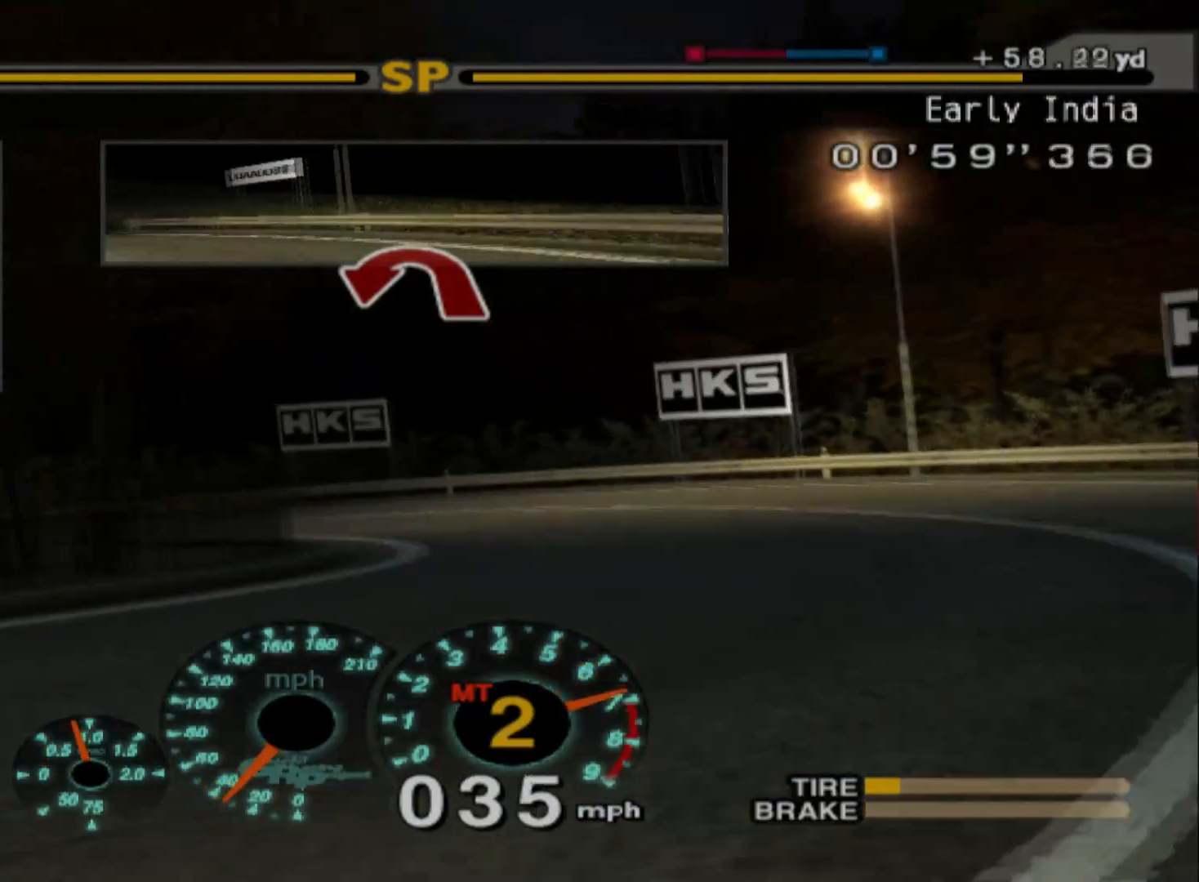
{"buttons": ["R2"], "left_stick": "right", "events": [[83, "left_stick", "center"], [250, "left_stick", "right"]]}
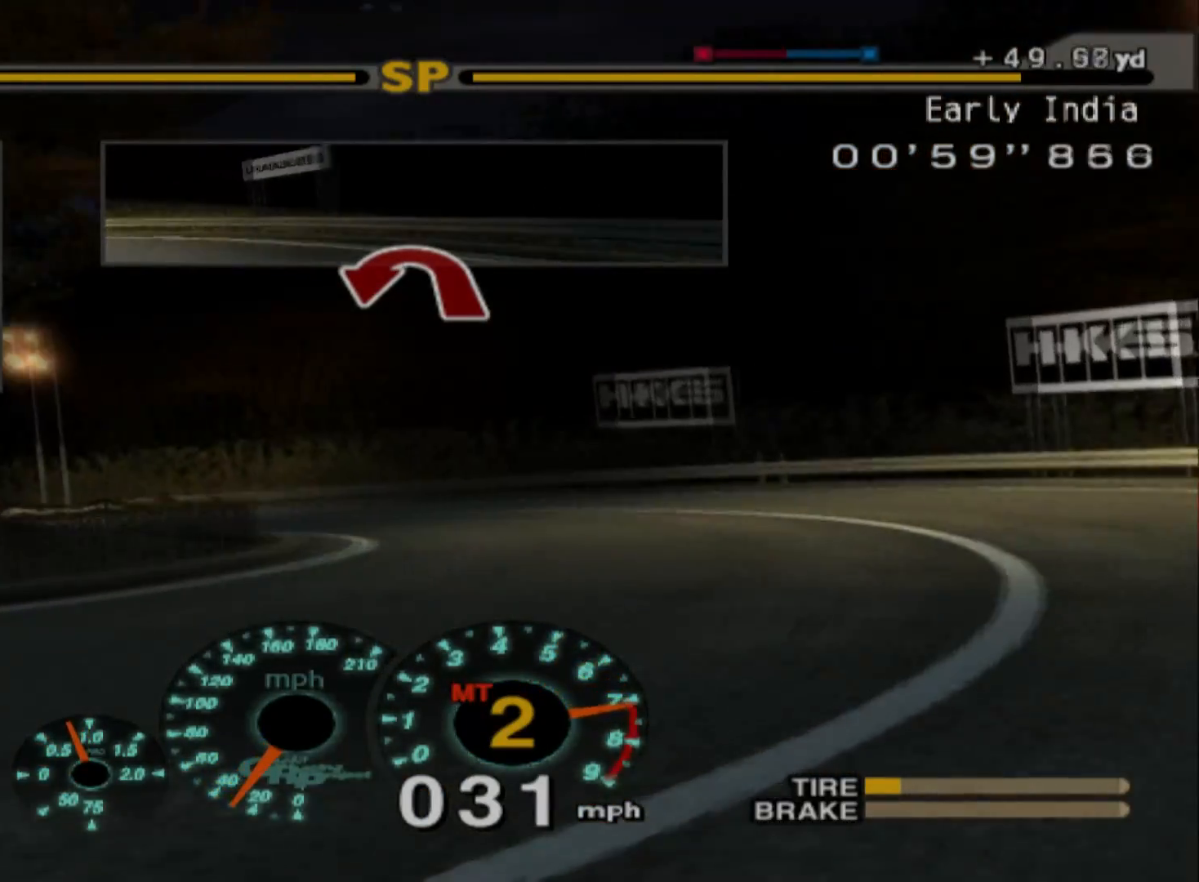
{"buttons": ["R2"], "left_stick": "right", "events": []}
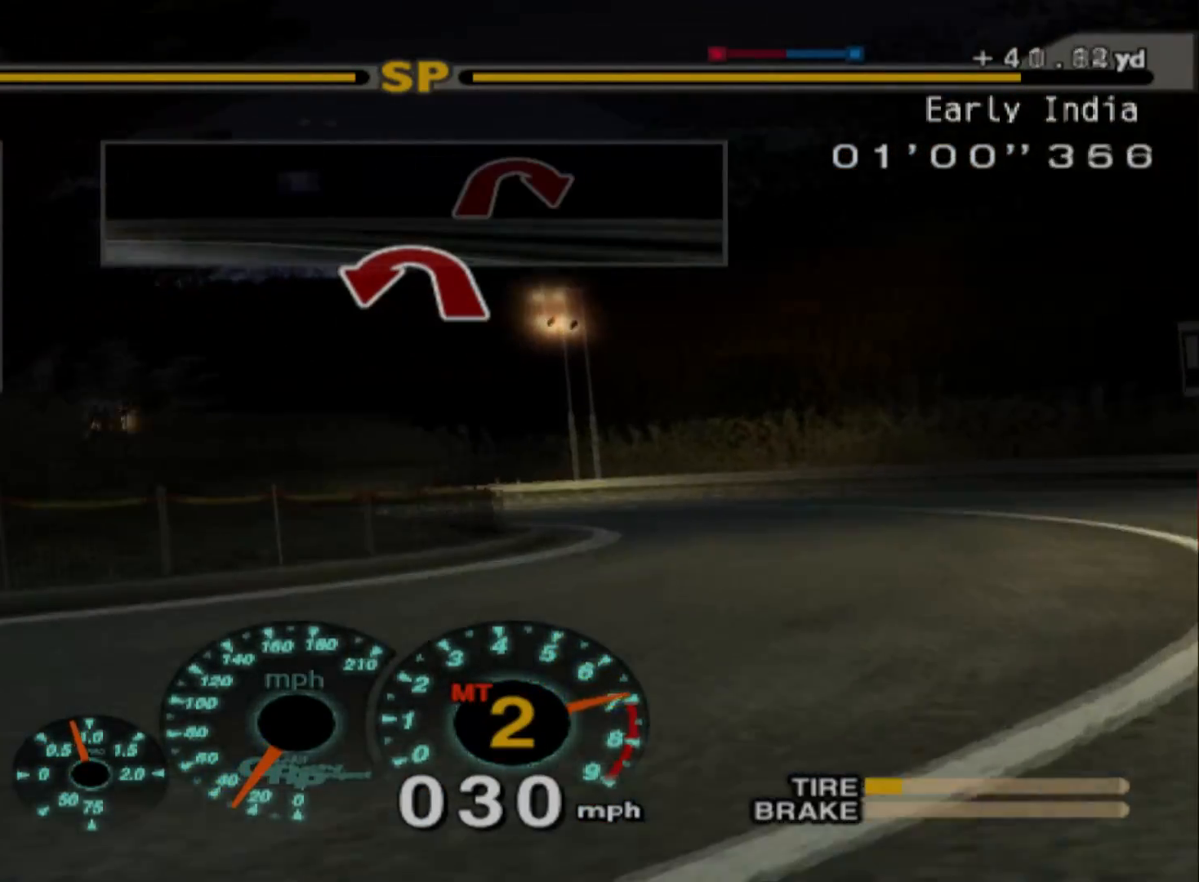
{"buttons": ["R2"], "left_stick": "center", "events": [[500, "left_stick", "center"]]}
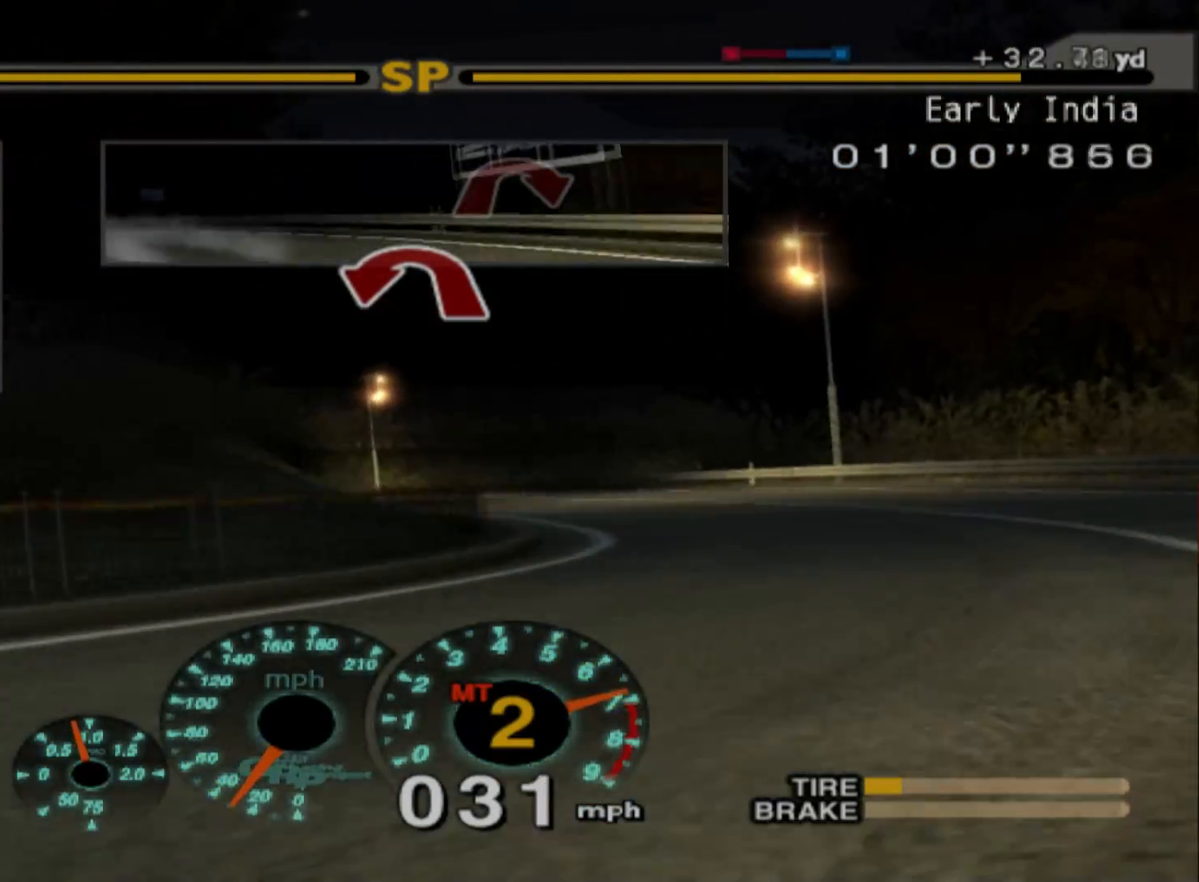
{"buttons": ["R2"], "left_stick": "right", "events": [[100, "left_stick", "left"], [283, "left_stick", "center"], [467, "left_stick", "right"]]}
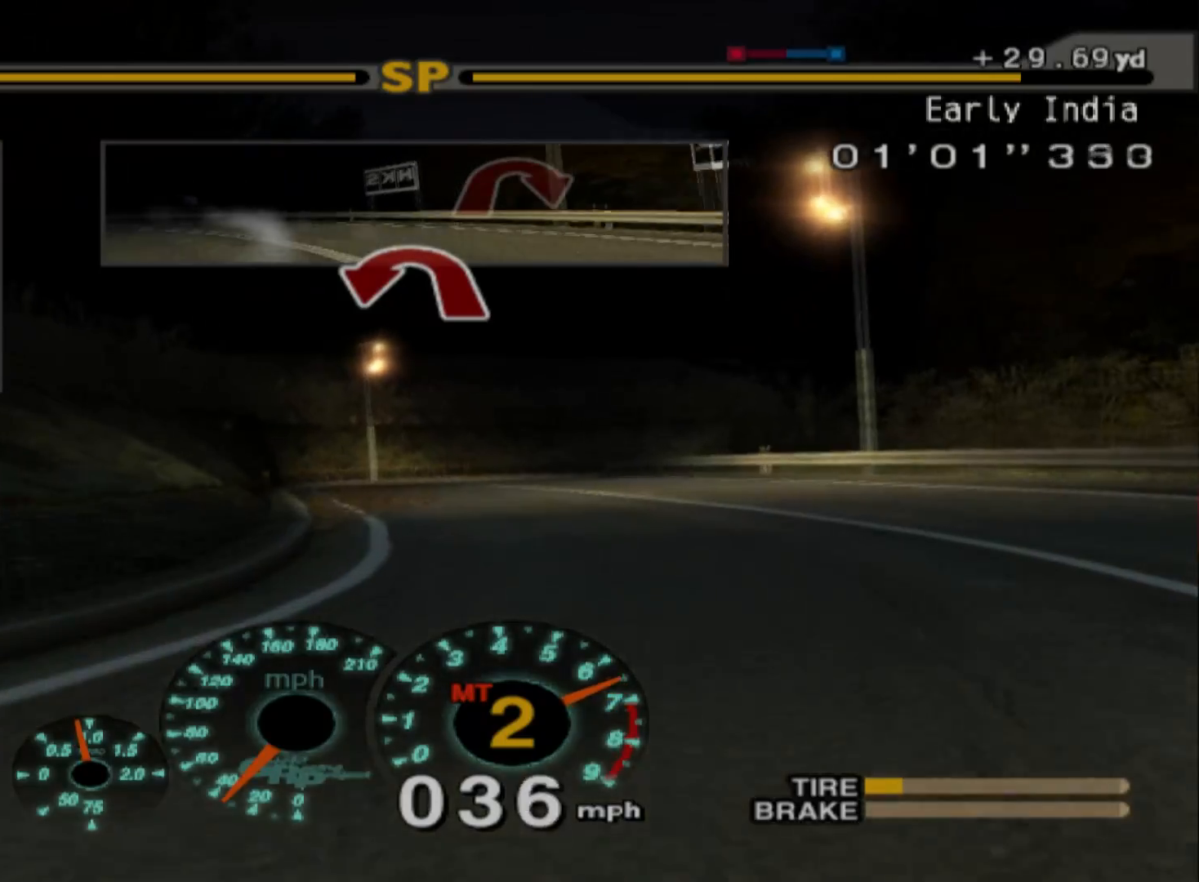
{"buttons": ["R2"], "left_stick": "left", "events": [[200, "left_stick", "center"], [333, "left_stick", "left"]]}
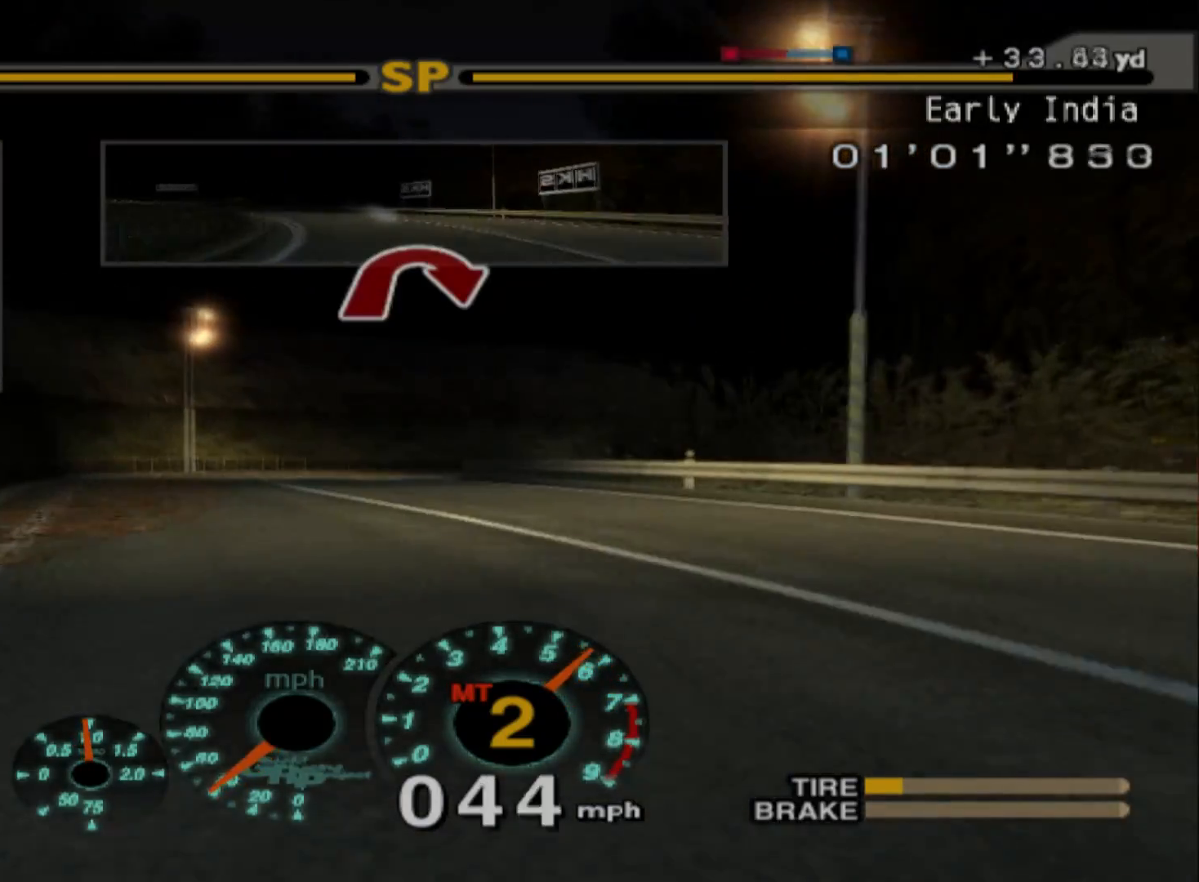
{"buttons": ["R2"], "left_stick": "center", "events": [[17, "left_stick", "up-left"], [417, "left_stick", "center"]]}
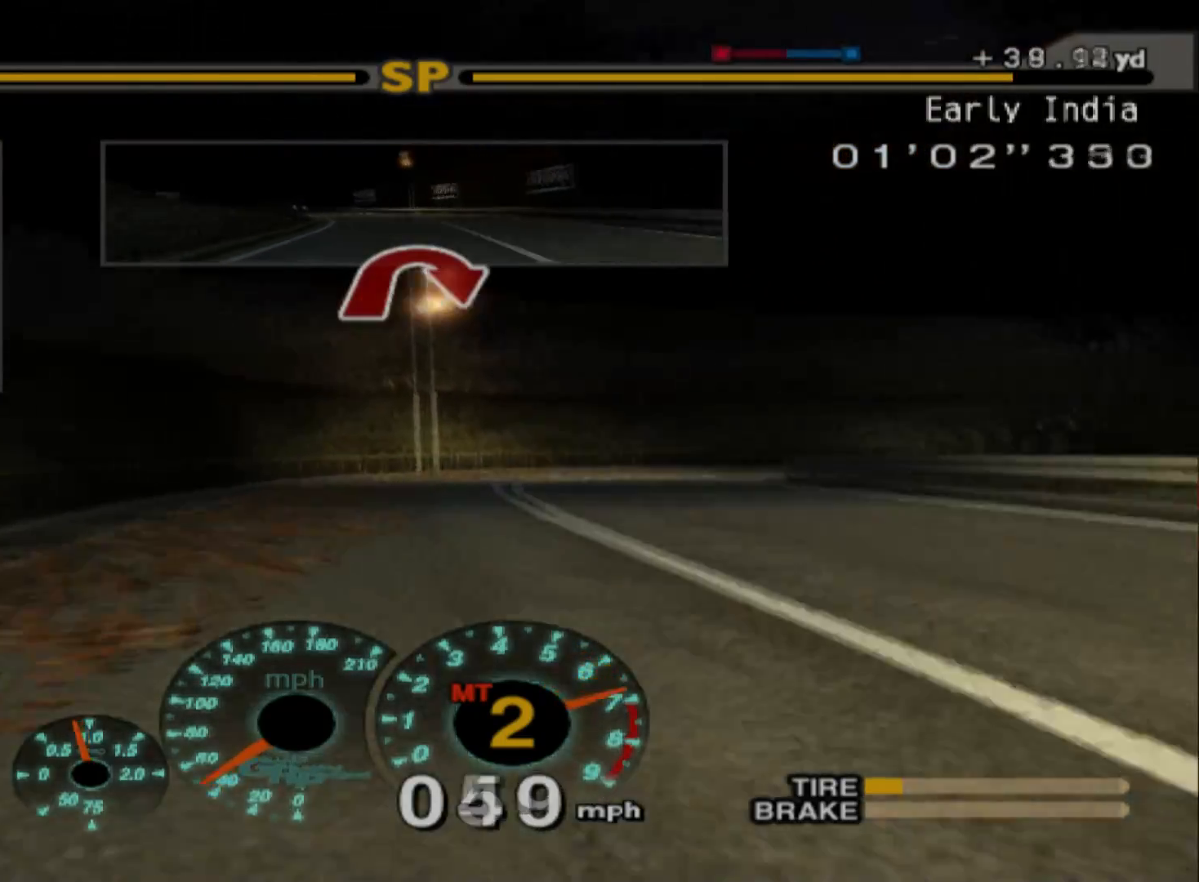
{"buttons": ["R2"], "left_stick": "right", "events": [[33, "left_stick", "right"]]}
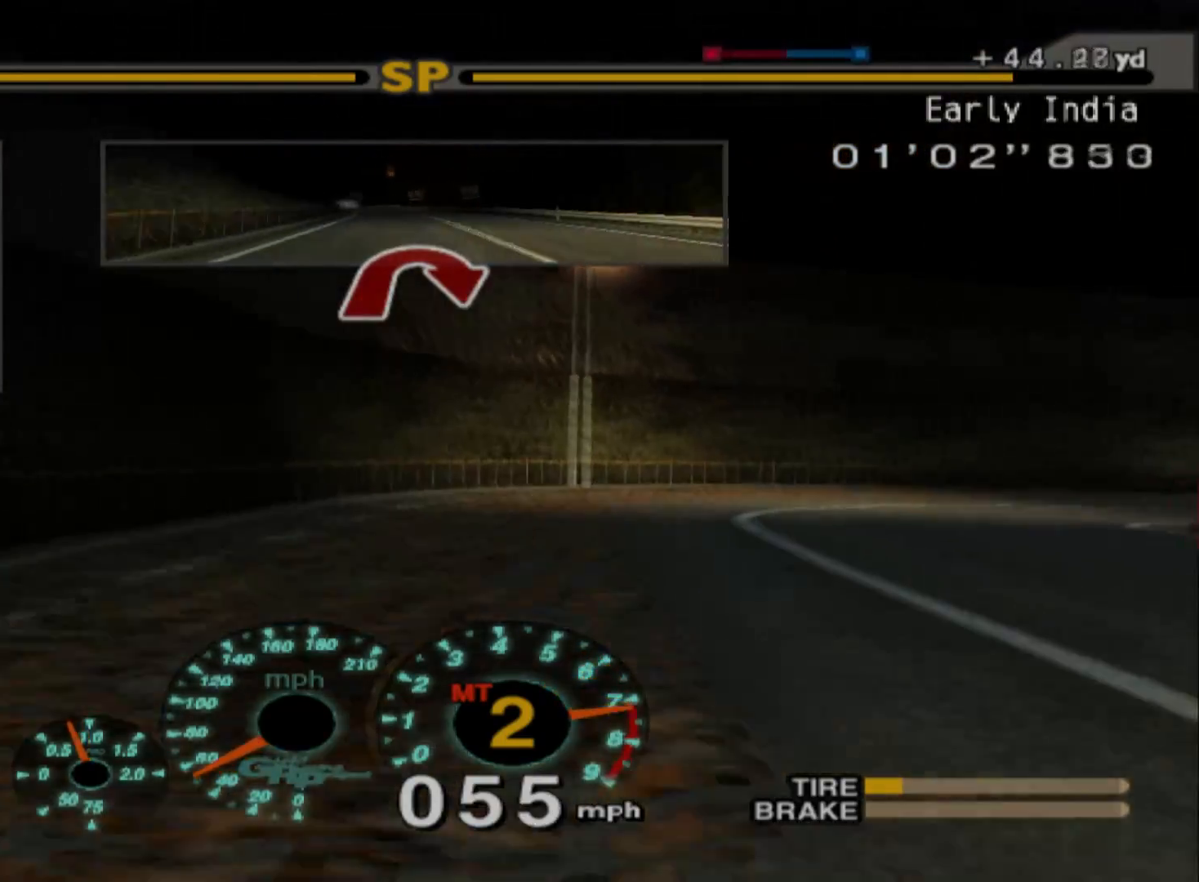
{"buttons": [], "left_stick": "right", "events": [[183, "L2", "down"], [183, "R2", "up"], [500, "L2", "up"]]}
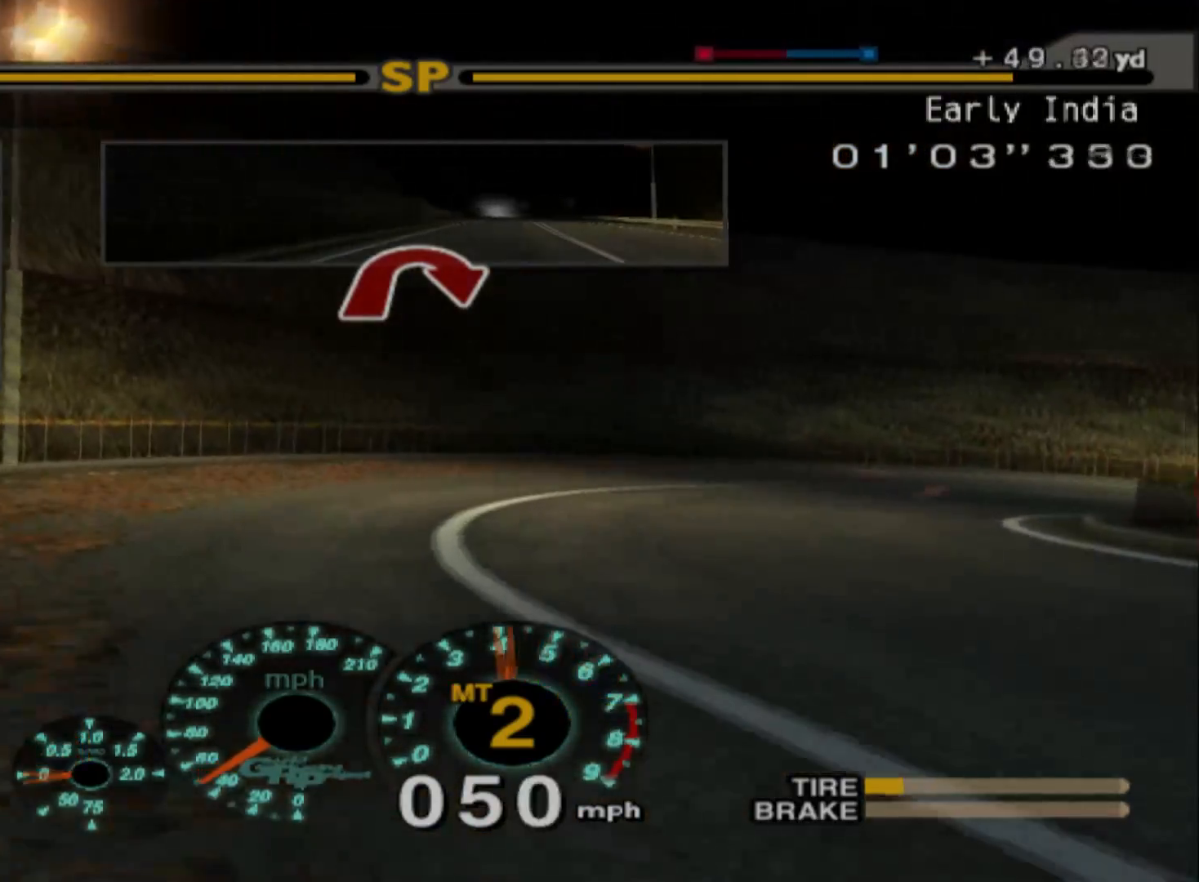
{"buttons": ["R2"], "left_stick": "right", "events": [[100, "R2", "down"]]}
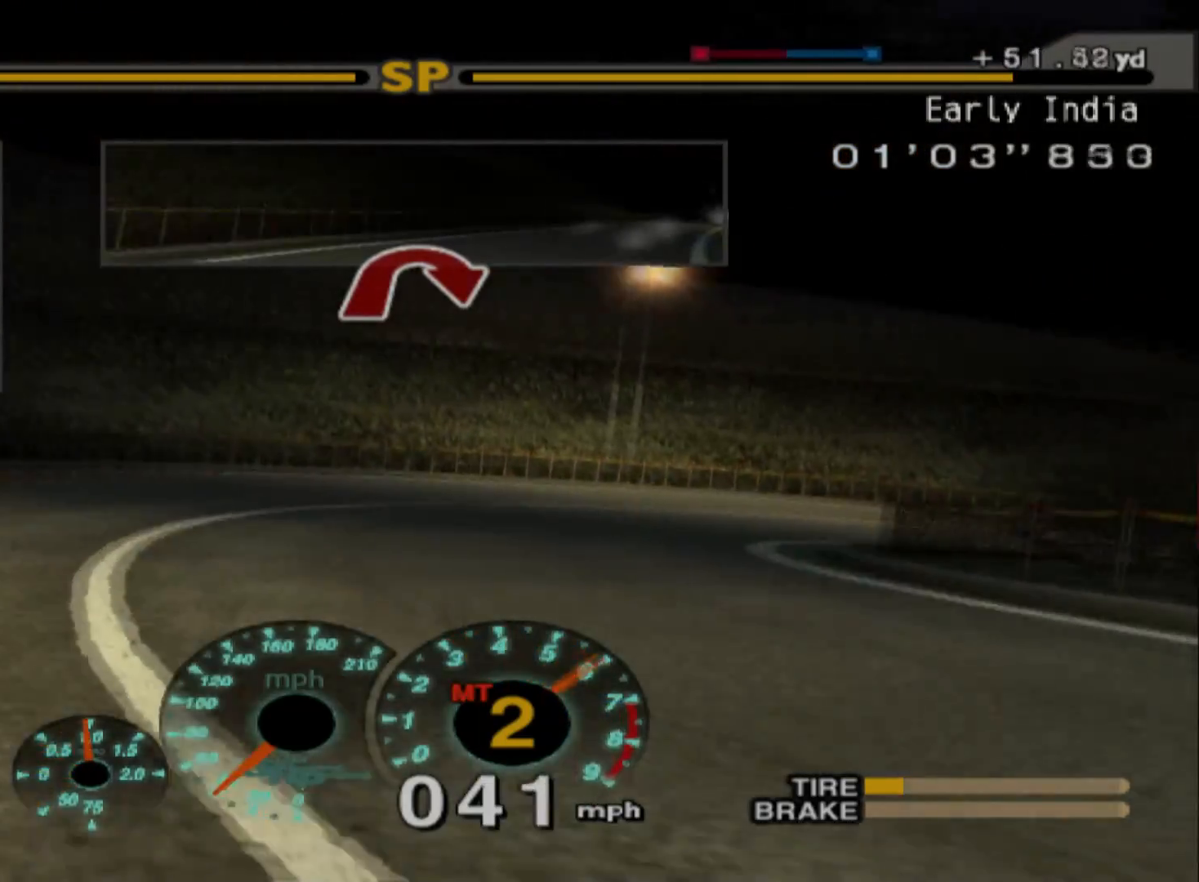
{"buttons": ["R2"], "left_stick": "center", "events": [[167, "left_stick", "center"]]}
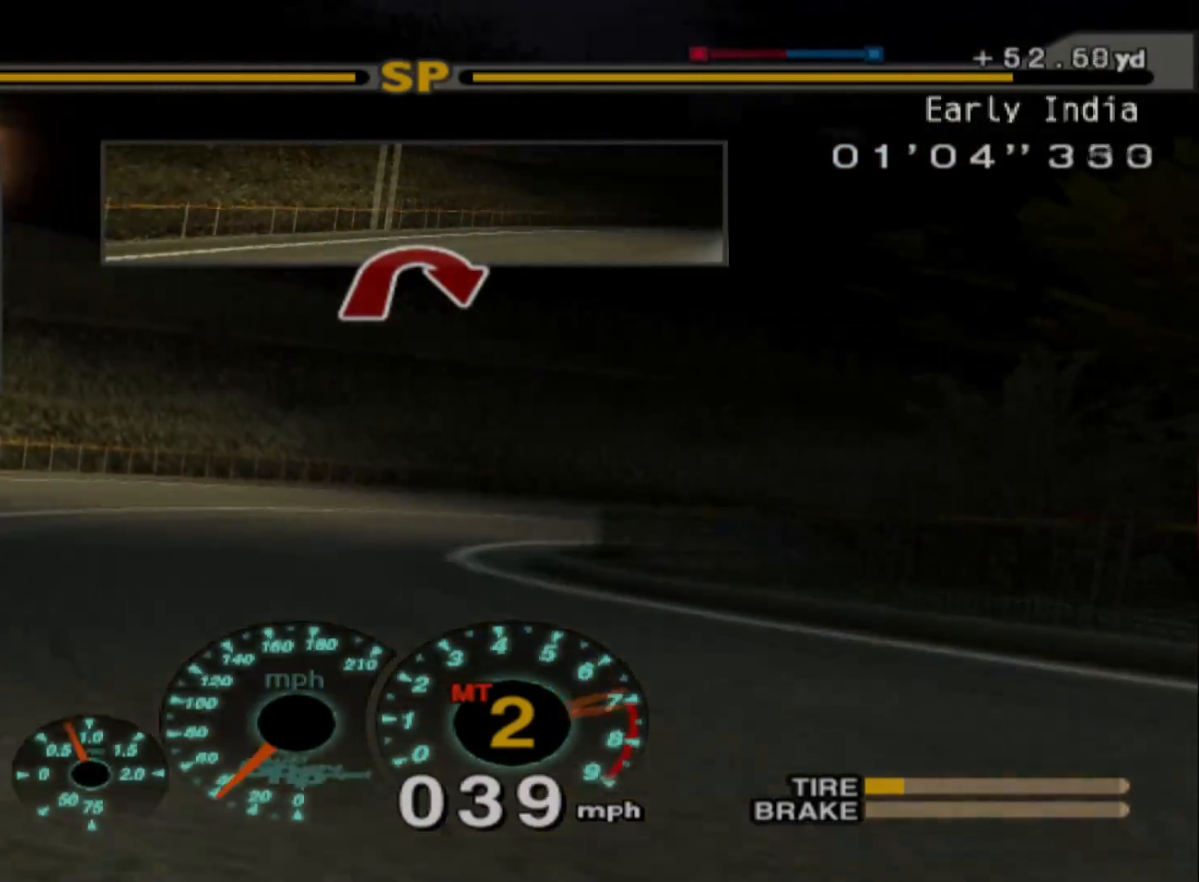
{"buttons": ["R2"], "left_stick": "left", "events": [[150, "left_stick", "left"]]}
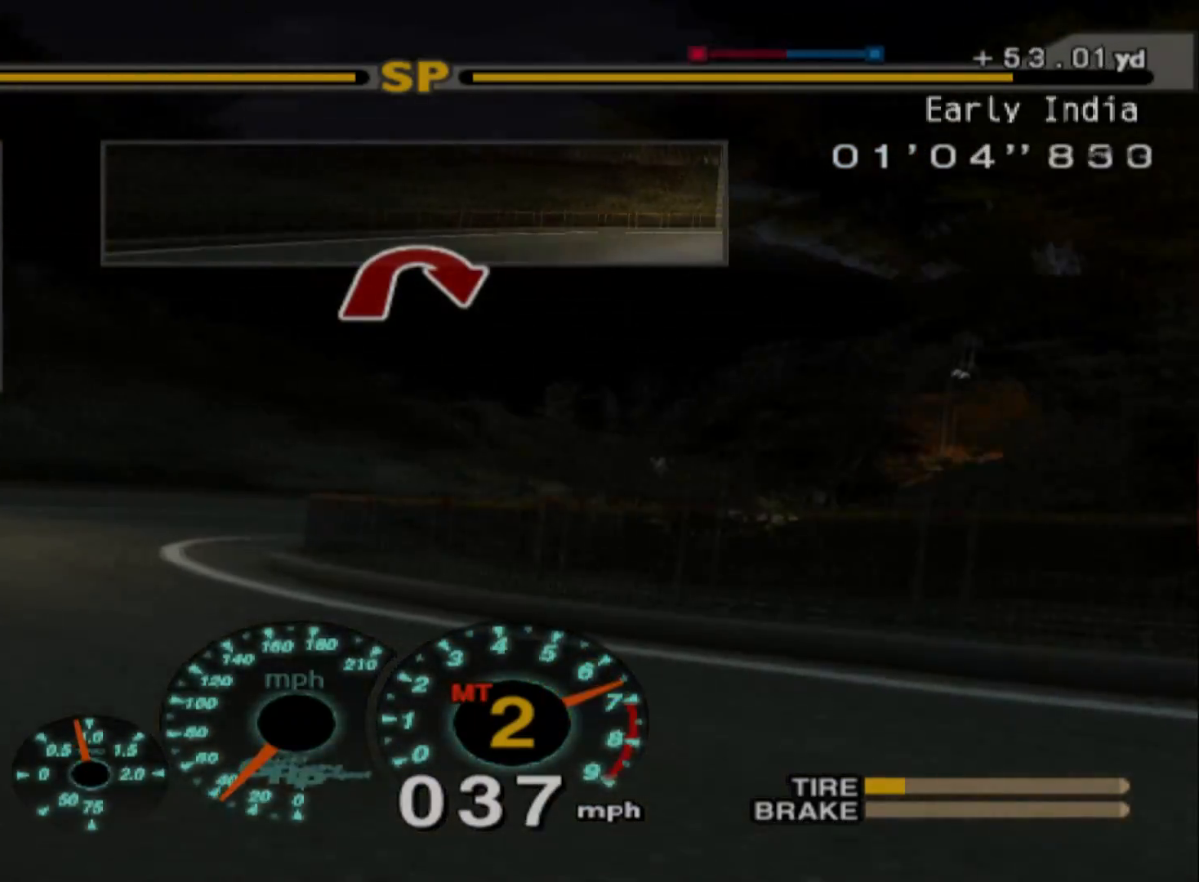
{"buttons": ["R2"], "left_stick": "center", "events": [[217, "left_stick", "center"]]}
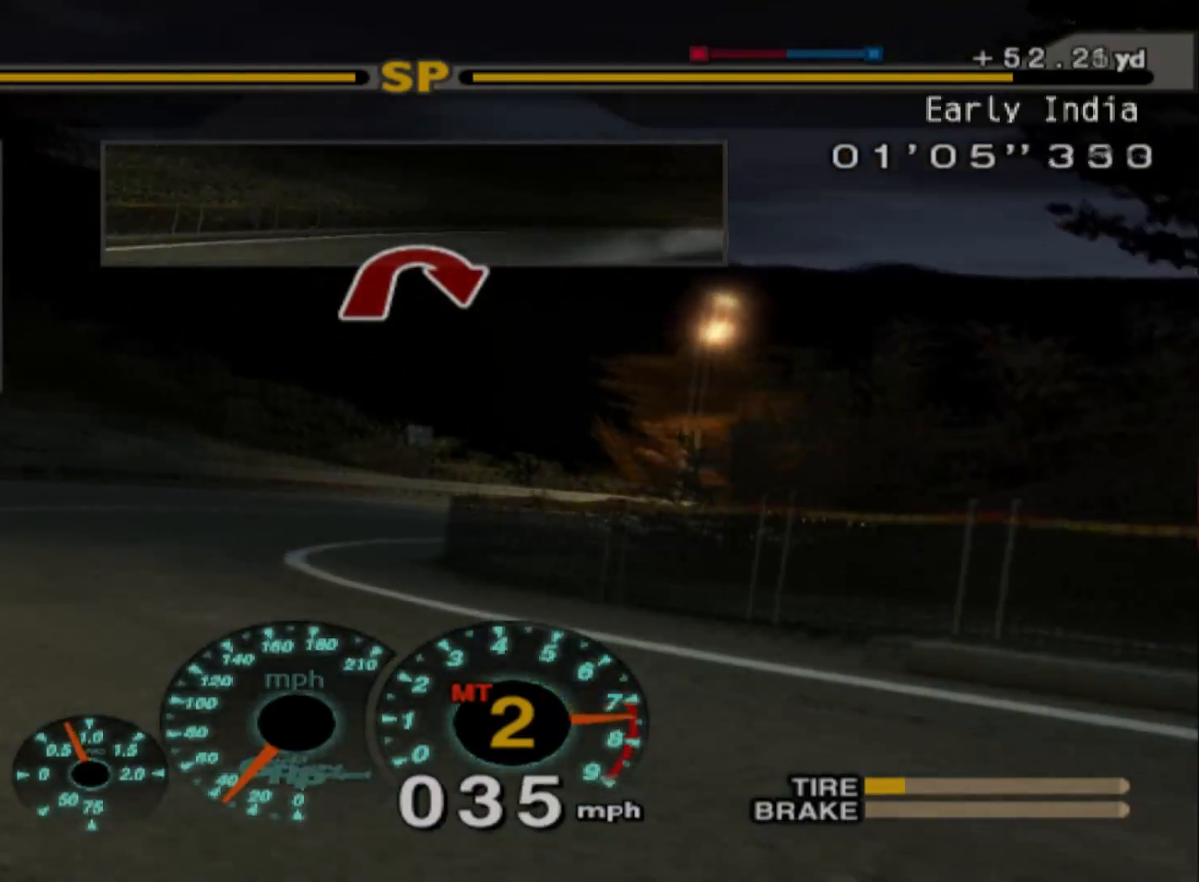
{"buttons": ["R2"], "left_stick": "center", "events": [[33, "left_stick", "left"], [367, "left_stick", "center"]]}
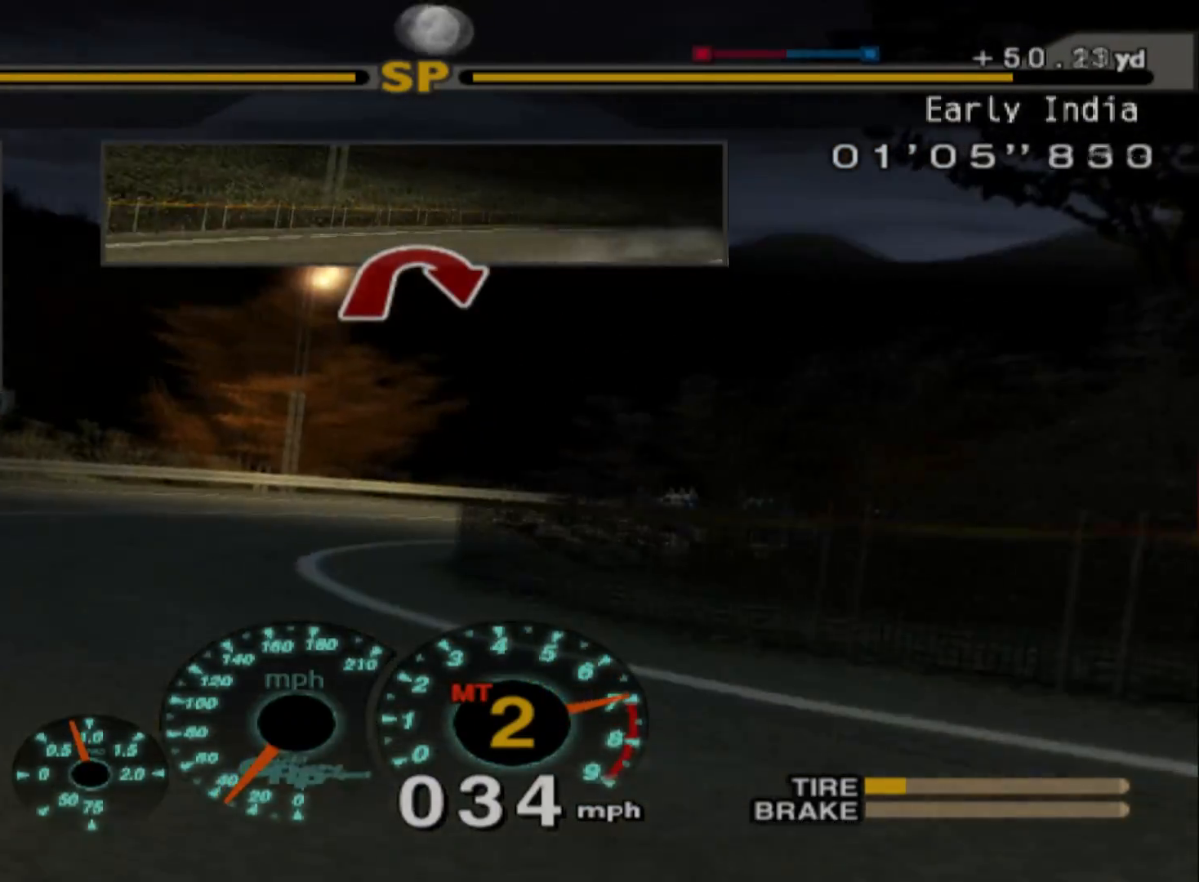
{"buttons": ["R2"], "left_stick": "left", "events": [[17, "left_stick", "left"]]}
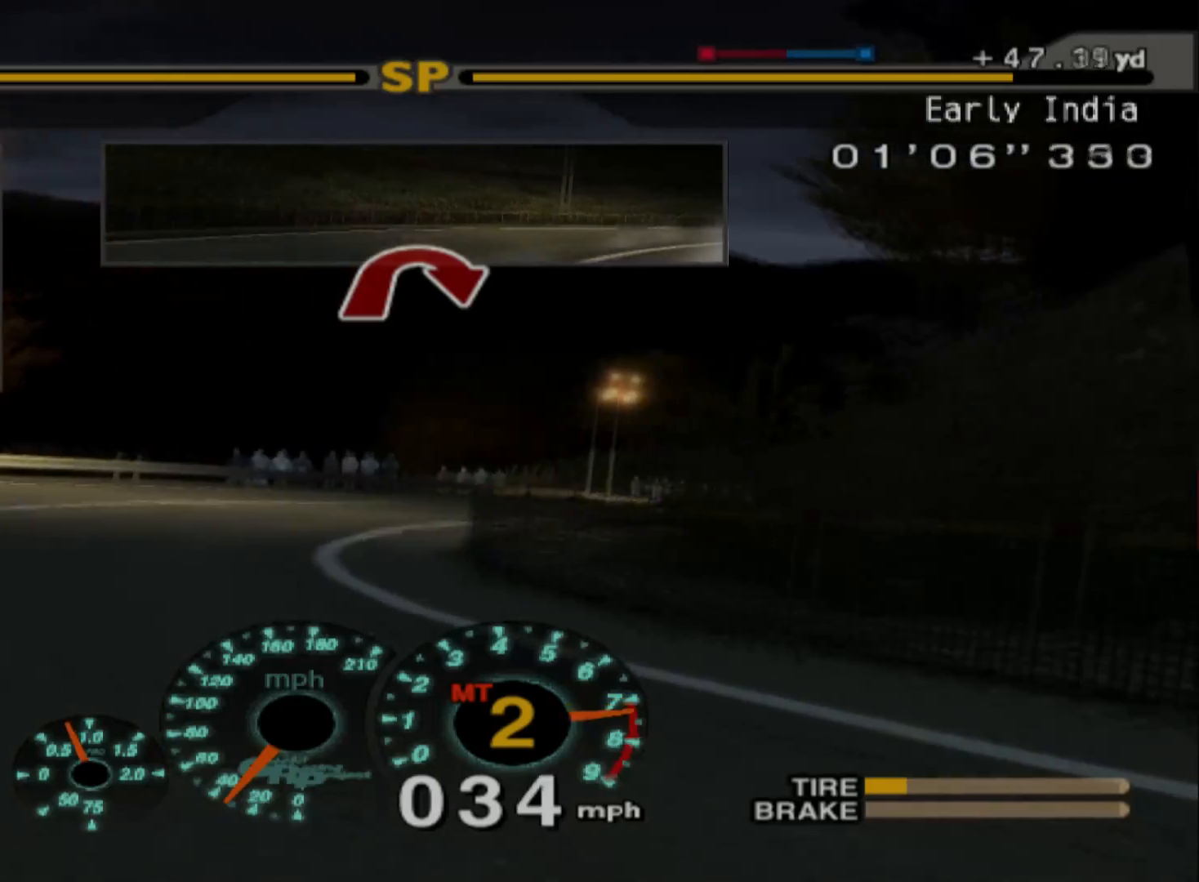
{"buttons": ["R2"], "left_stick": "left", "events": []}
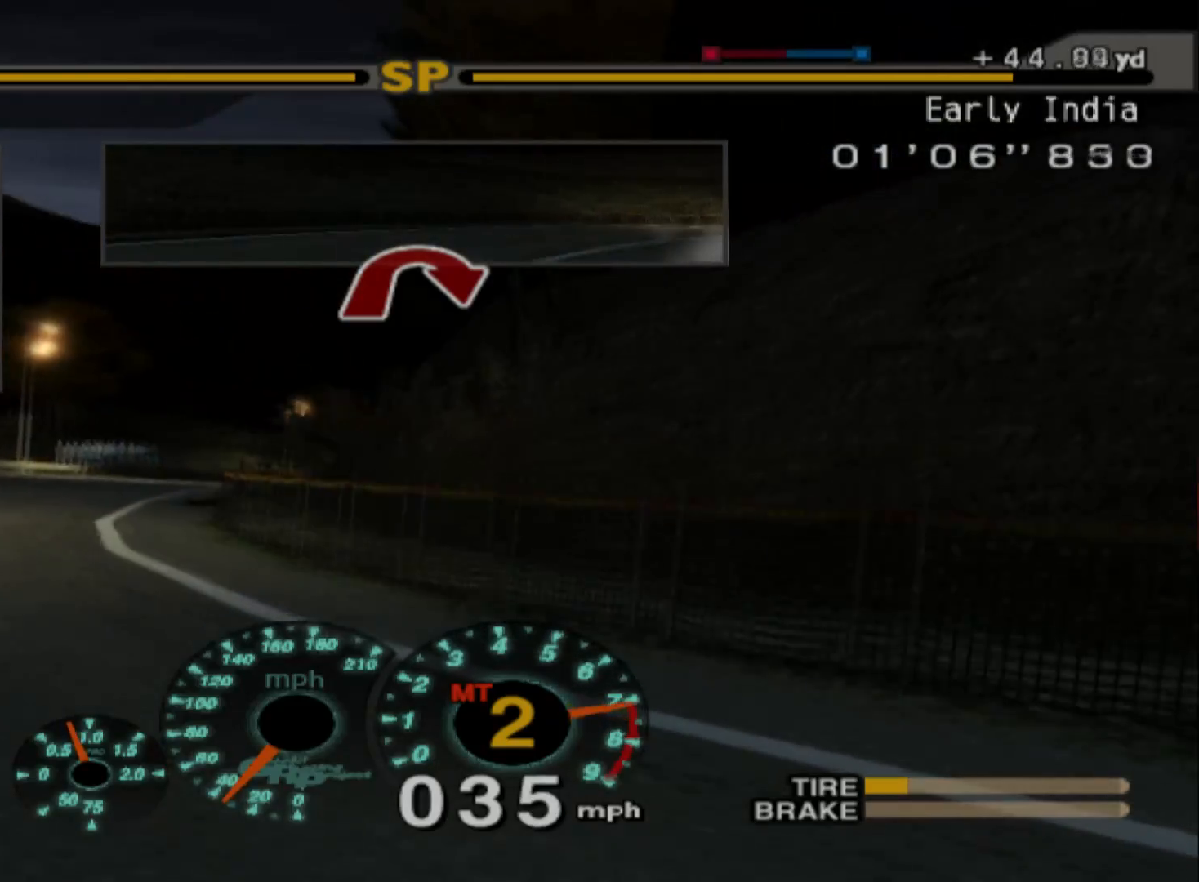
{"buttons": ["R2"], "left_stick": "left", "events": []}
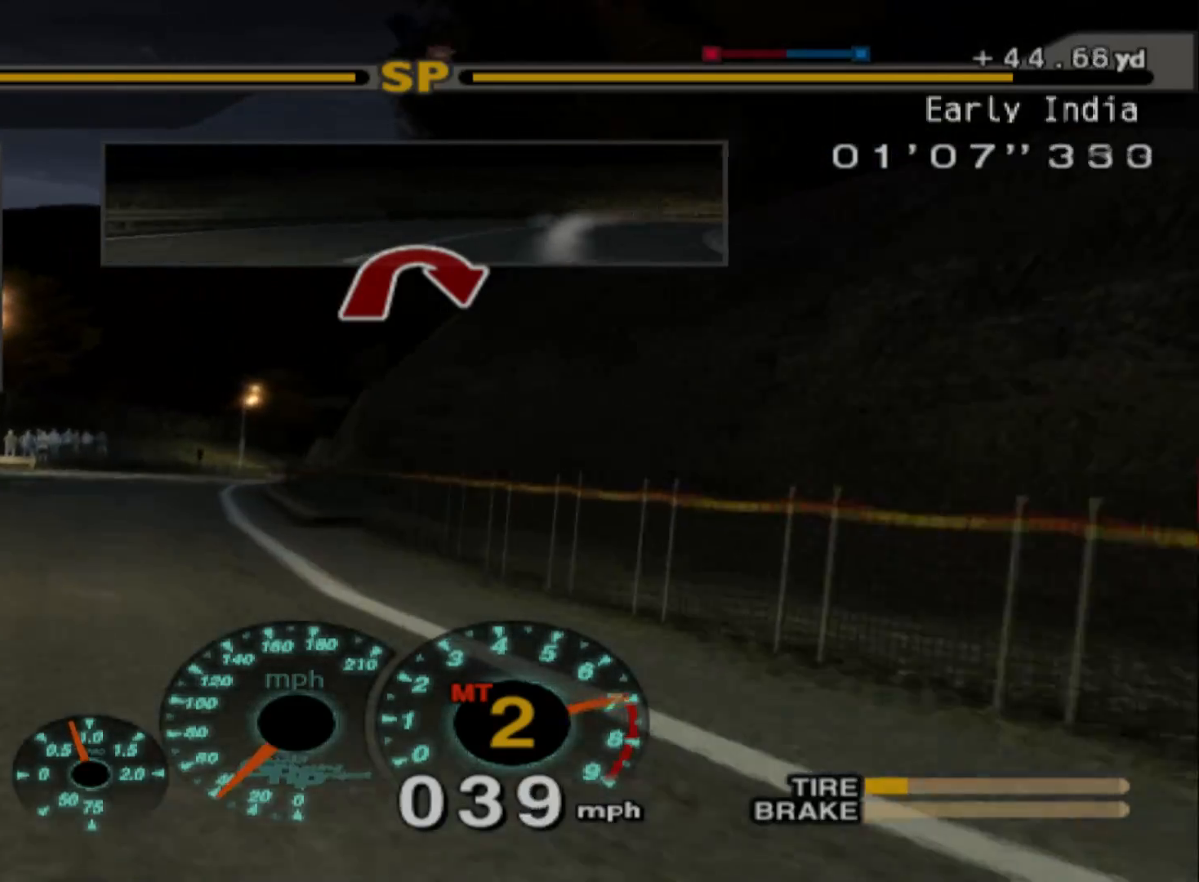
{"buttons": ["R2"], "left_stick": "center", "events": [[100, "left_stick", "center"], [283, "left_stick", "left"], [500, "left_stick", "center"]]}
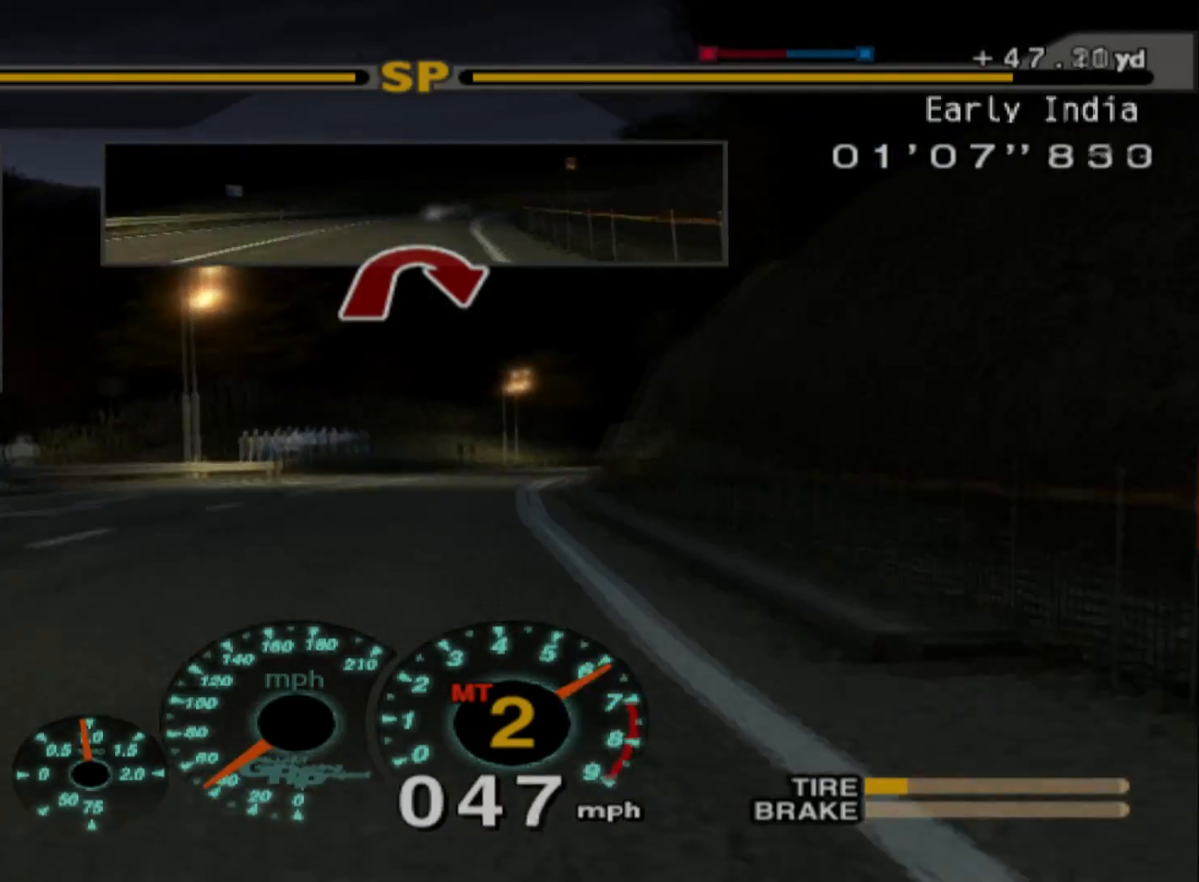
{"buttons": ["R2"], "left_stick": "right", "events": [[117, "left_stick", "right"]]}
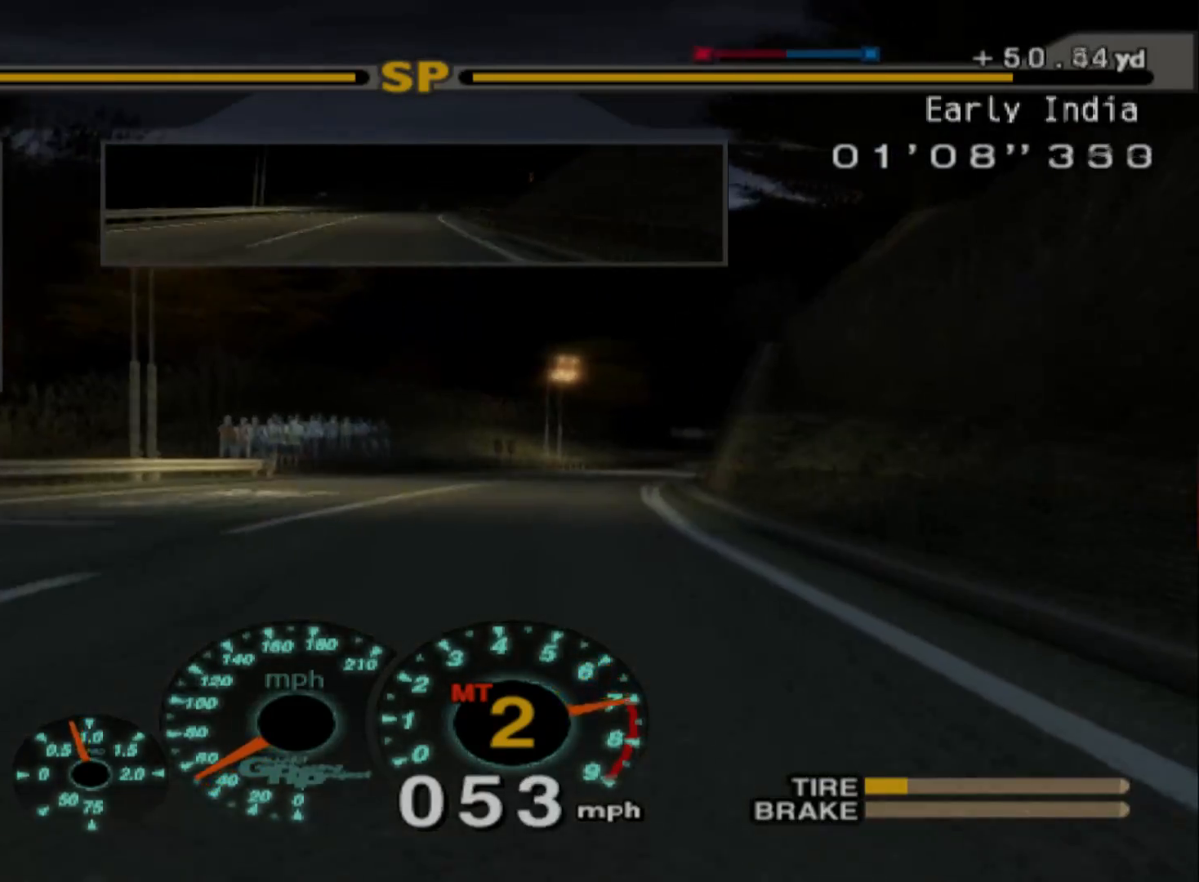
{"buttons": ["R2"], "left_stick": "right", "events": [[67, "A", "down"], [67, "left_stick", "center"], [183, "A", "up"], [500, "left_stick", "right"]]}
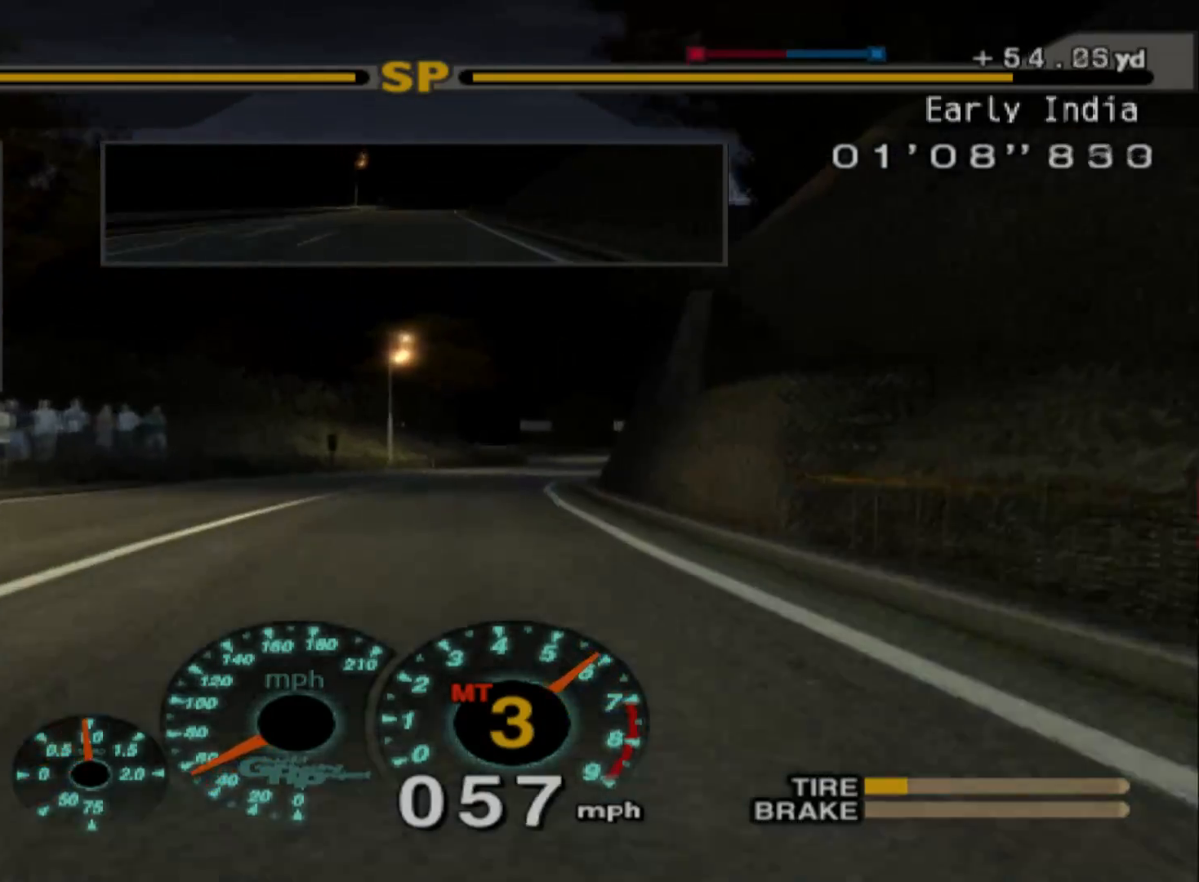
{"buttons": ["R2"], "left_stick": "right", "events": []}
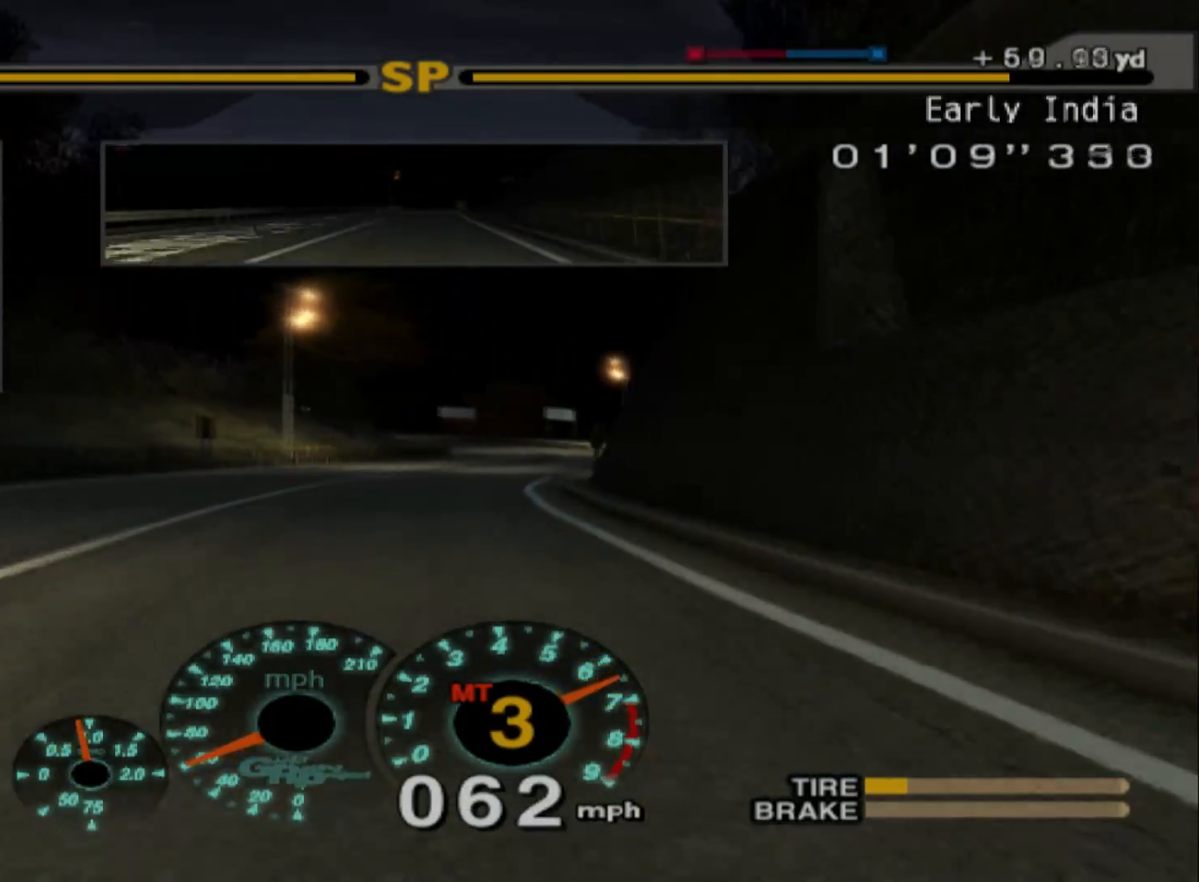
{"buttons": ["R2"], "left_stick": "right", "events": [[117, "left_stick", "center"], [367, "left_stick", "right"]]}
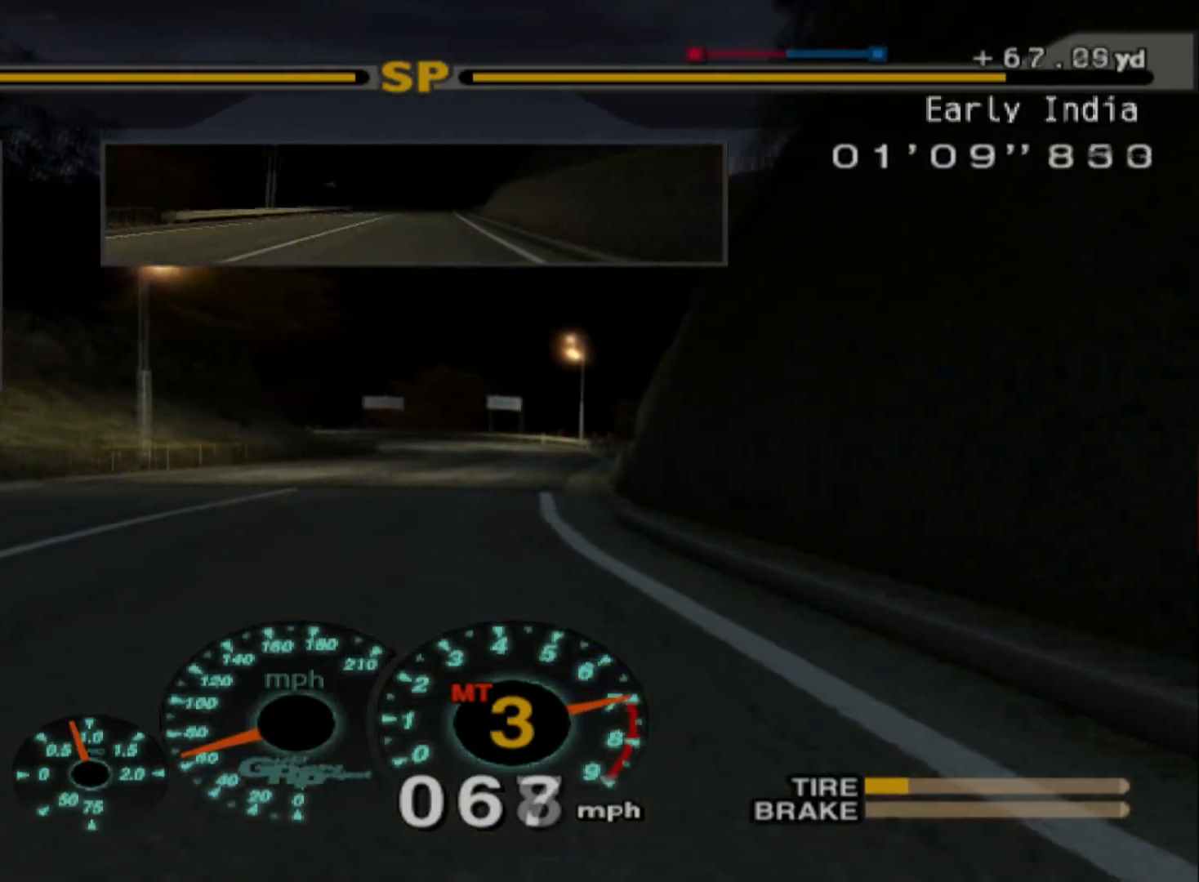
{"buttons": [], "left_stick": "center"}
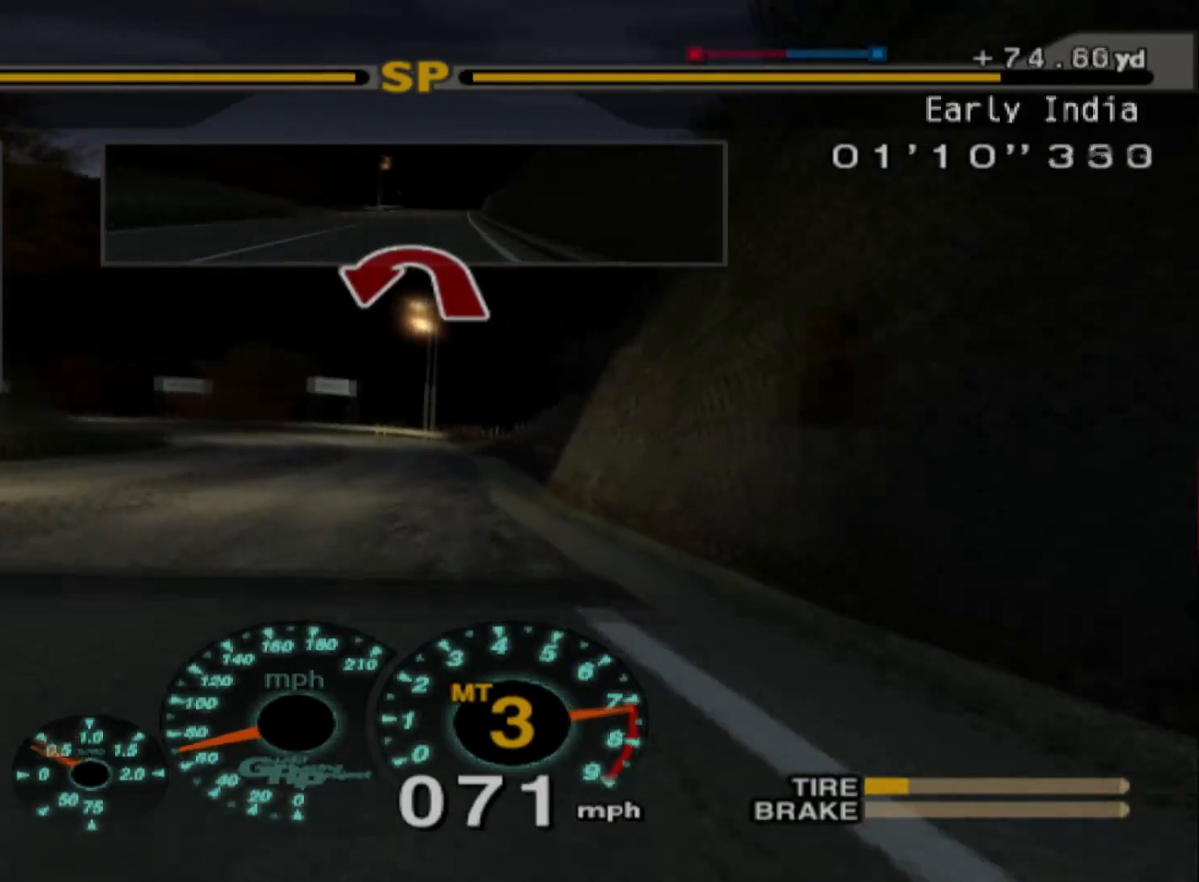
{"buttons": [], "left_stick": "left", "events": [[500, "left_stick", "left"]]}
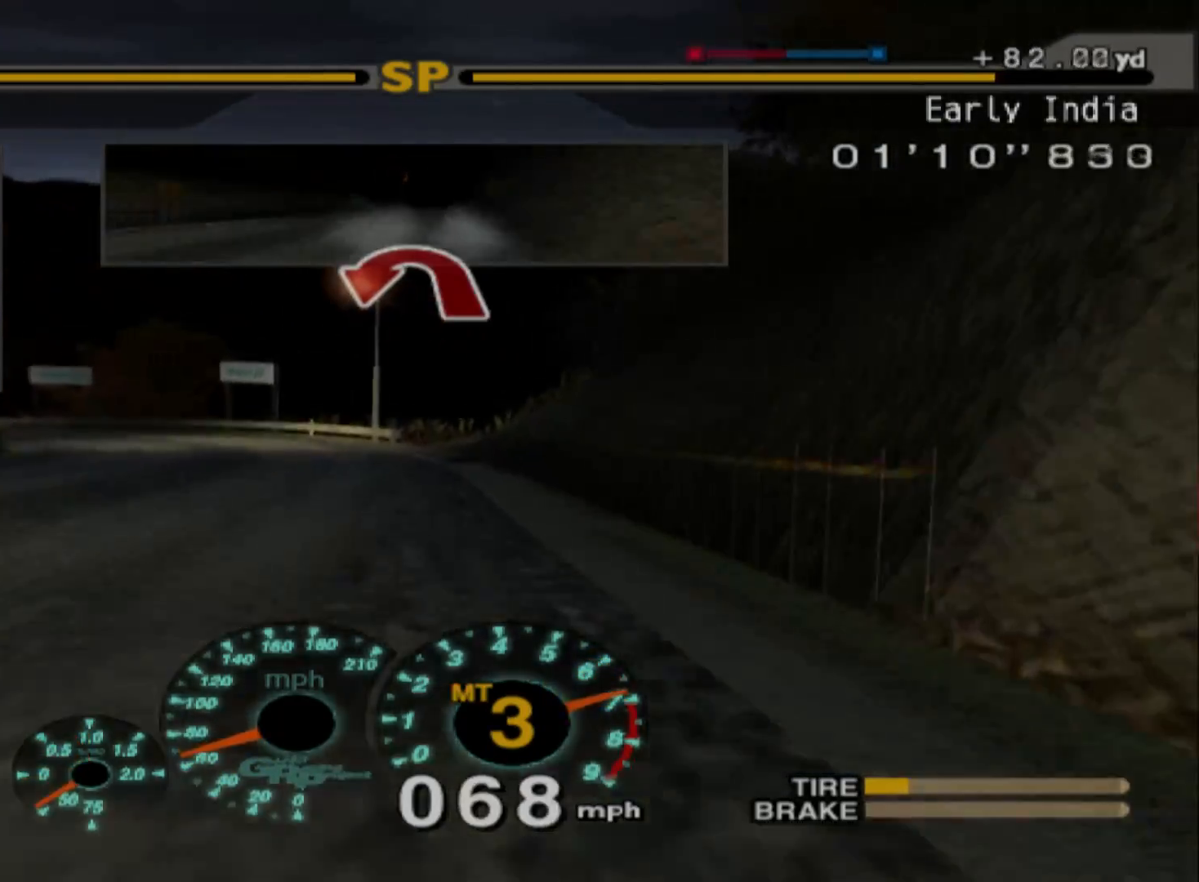
{"buttons": ["L2"], "left_stick": "center"}